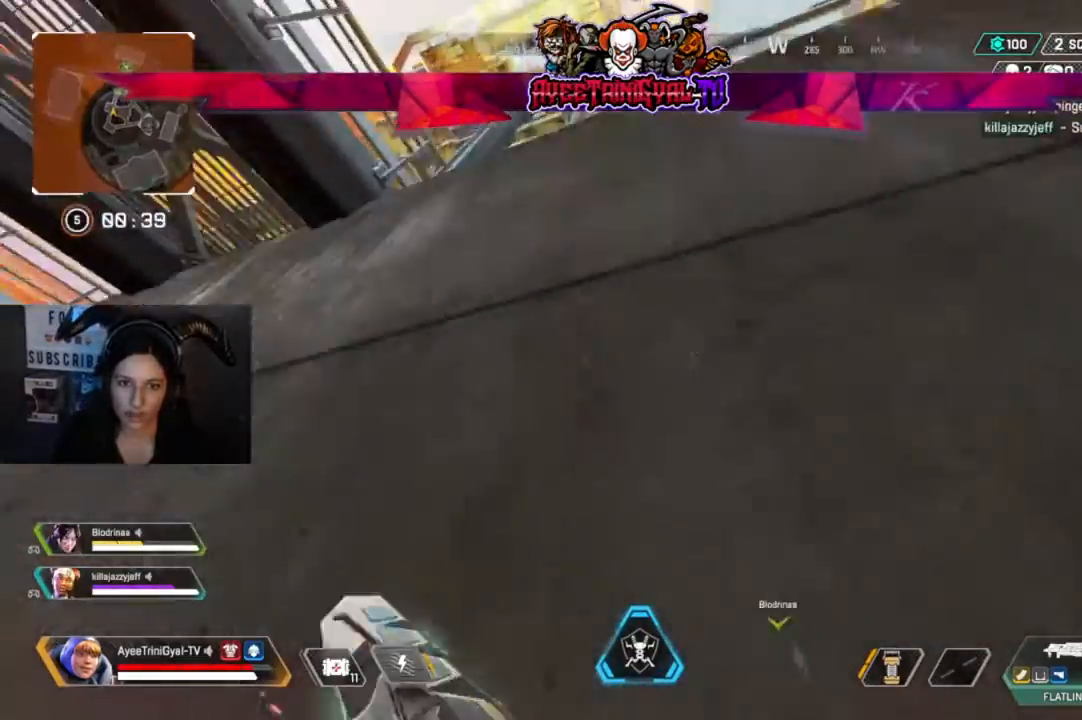
Gameplay with a controller (Xbox layout); each line is a JSON object with the inputs held at the frame after it. "events" lists button and stick changes between this image and that frame as [ms after this image, input, new state], when the widget could be followed in between.
{"buttons": ["A"], "left_stick": "up", "right_stick": "center", "events": [[33, "A", "down"]]}
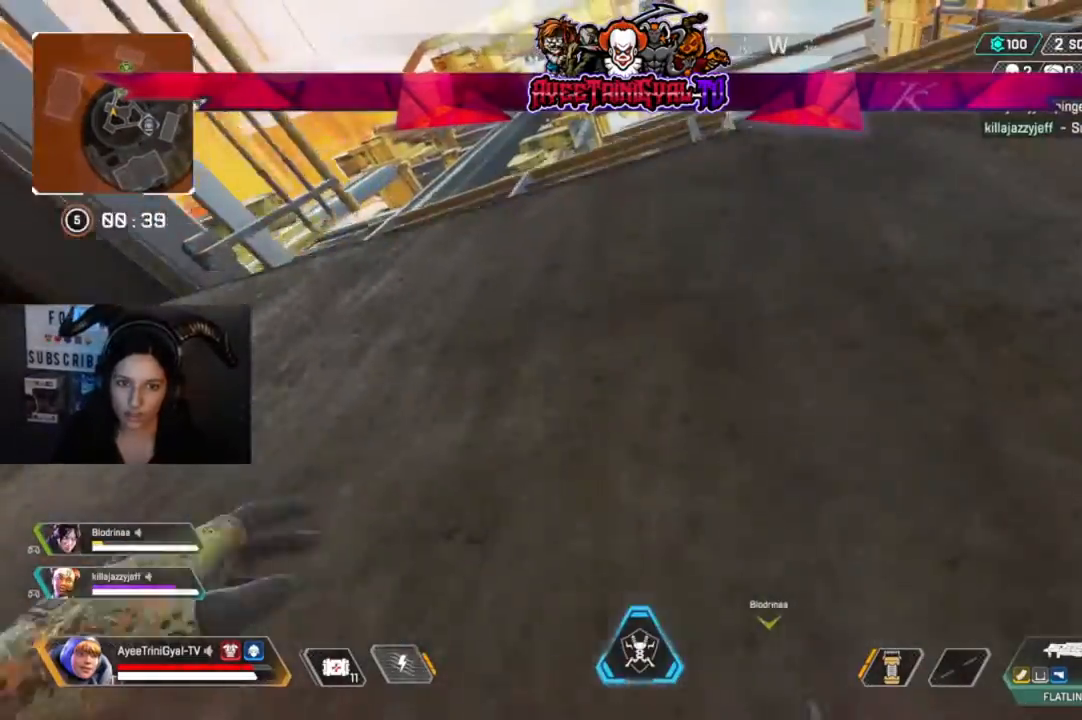
{"buttons": ["A"], "left_stick": "up", "right_stick": "center", "events": []}
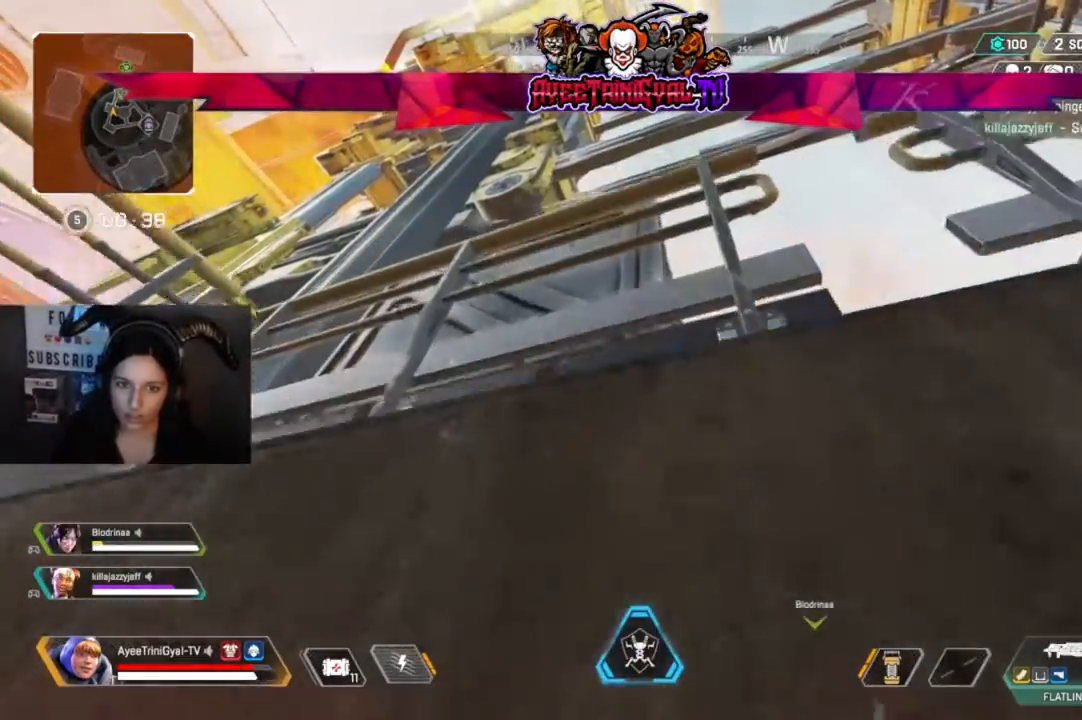
{"buttons": ["A"], "left_stick": "up", "right_stick": "center", "events": []}
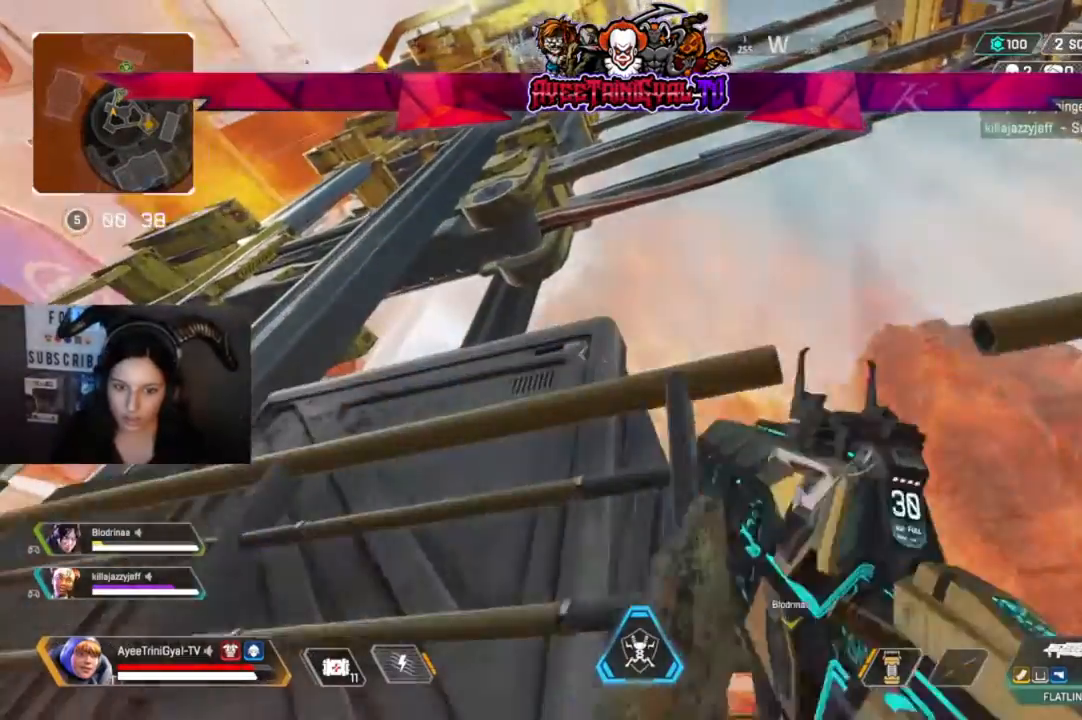
{"buttons": [], "left_stick": "up", "right_stick": "center"}
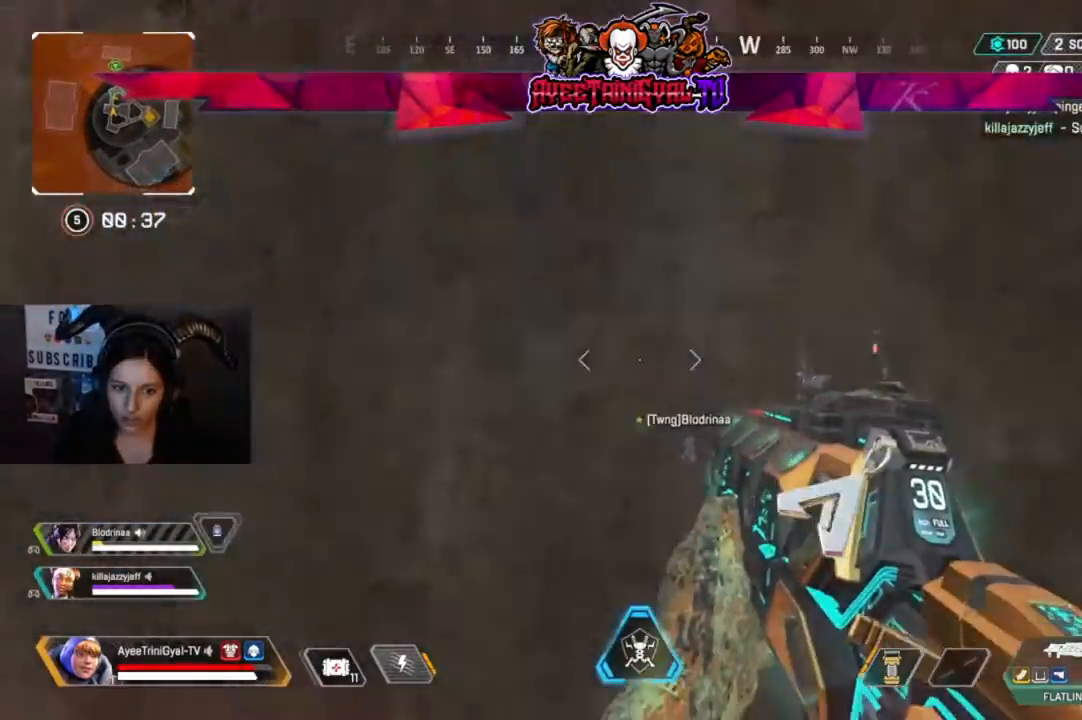
{"buttons": [], "left_stick": "up-left", "right_stick": "left", "events": [[200, "left_stick", "up-left"], [267, "right_stick", "left"]]}
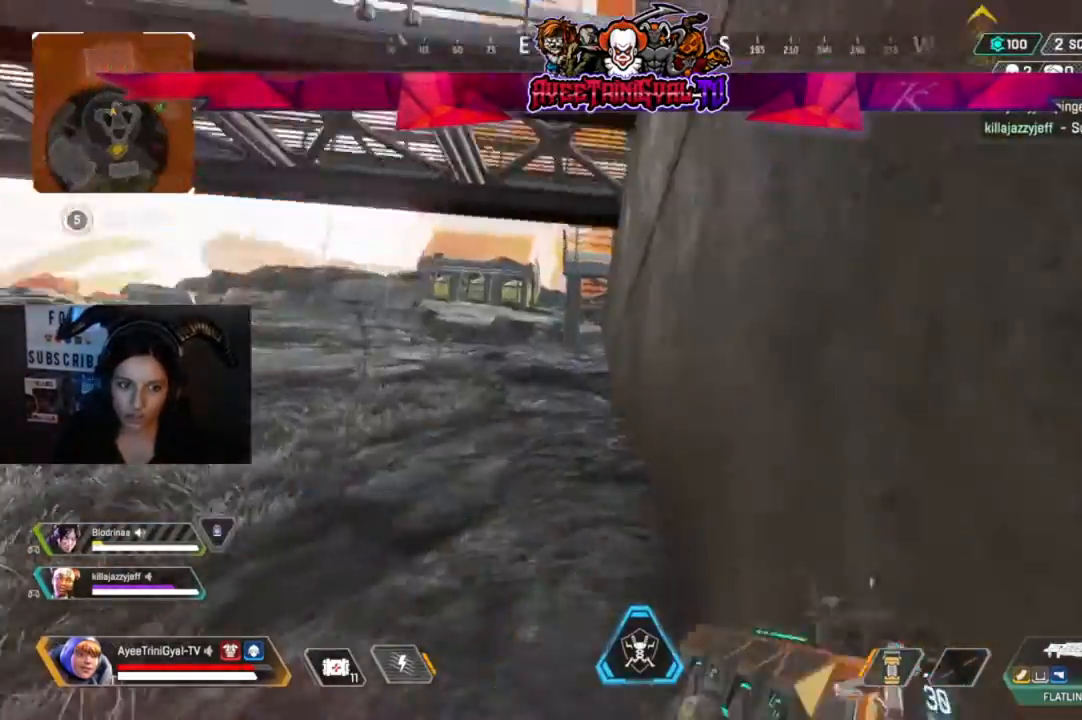
{"buttons": [], "left_stick": "up", "right_stick": "left", "events": [[200, "L3", "down"], [200, "right_stick", "center"], [267, "left_stick", "up"], [333, "L3", "up"], [500, "right_stick", "left"]]}
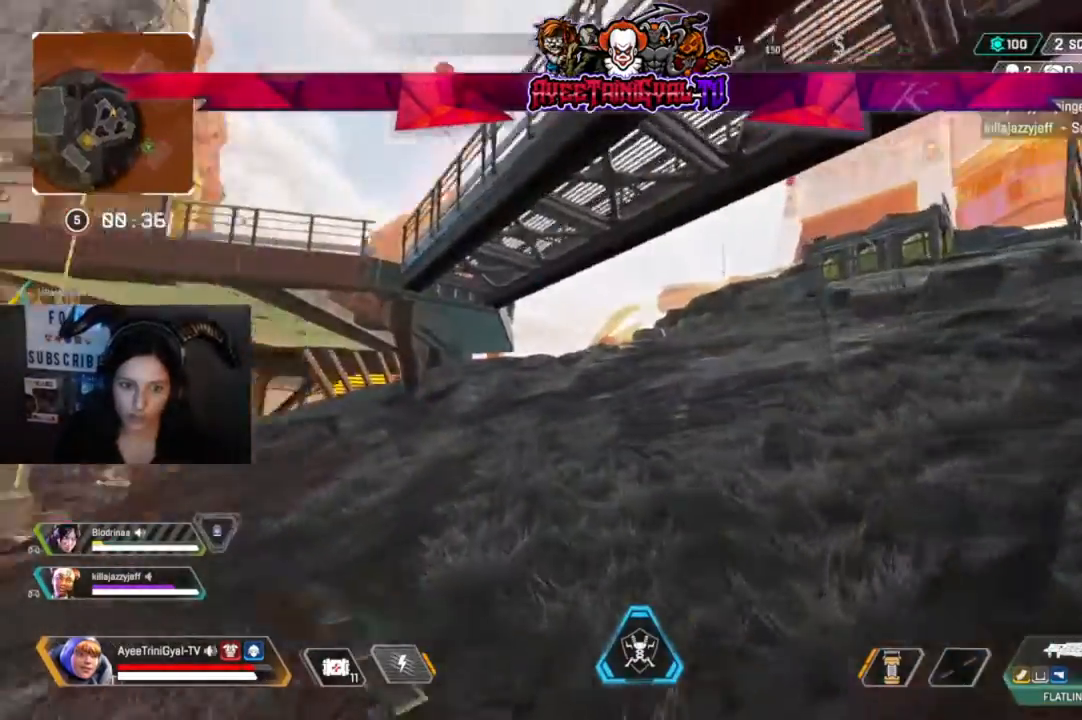
{"buttons": [], "left_stick": "up", "right_stick": "center", "events": [[100, "right_stick", "center"], [300, "right_stick", "left"], [500, "right_stick", "center"]]}
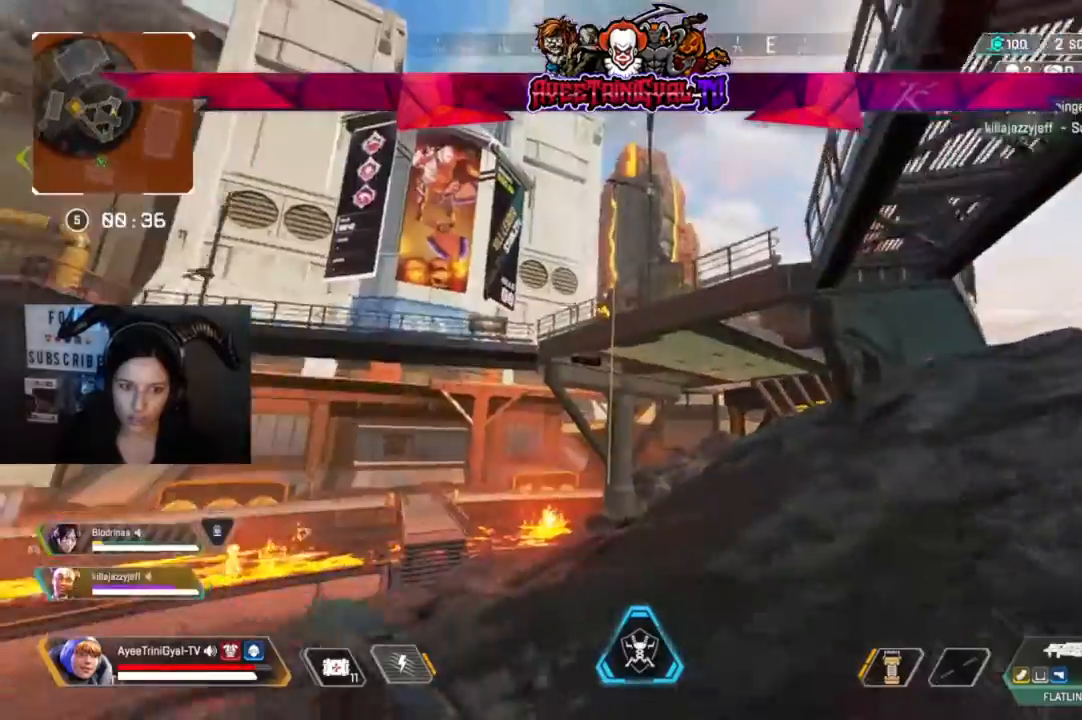
{"buttons": [], "left_stick": "up", "right_stick": "center", "events": []}